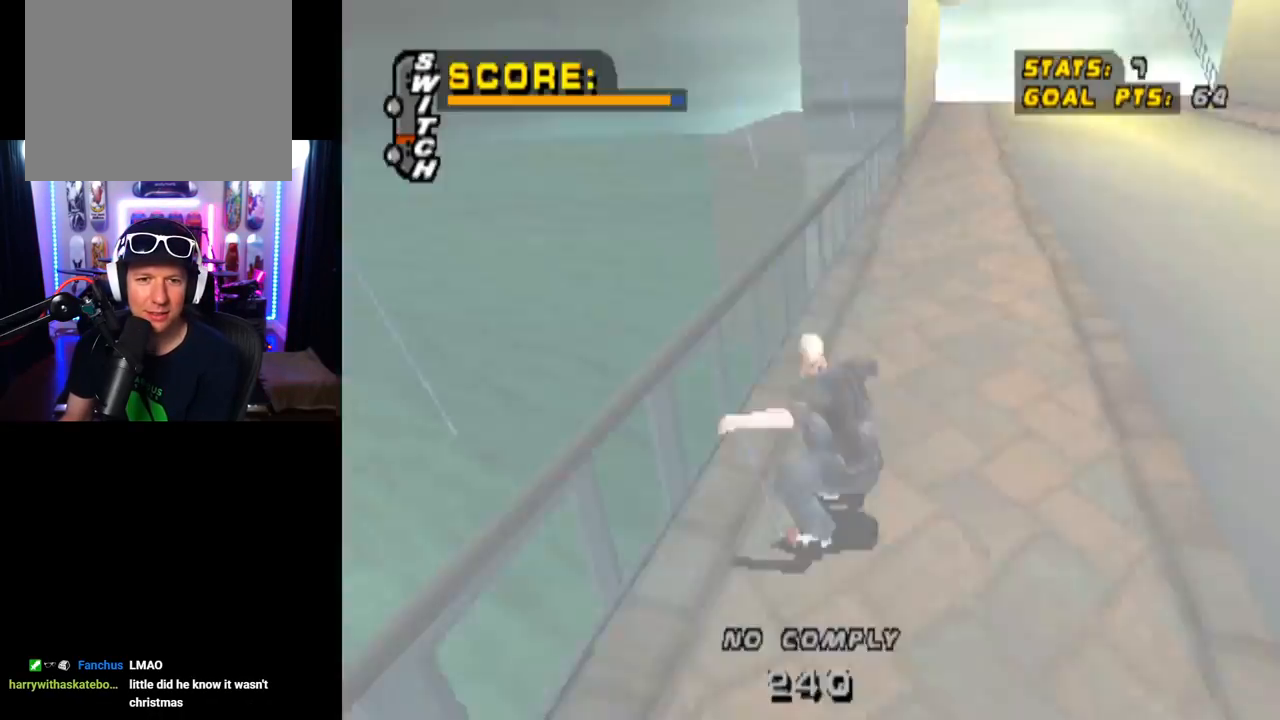
Gameplay with a controller (PlayStation layout); each line is a JSON object with the inputs held at the frame after it. "events" lists button and stick changes between this image and that frame as [ms after this image, input, new state], when the widget could be followed in between.
{"buttons": ["CROSS"], "left_stick": "center", "right_stick": "center", "events": [[16, "TRIANGLE", "up"], [100, "DPAD_DOWN", "up"], [117, "DPAD_LEFT", "up"], [117, "TRIANGLE", "down"], [150, "CROSS", "up"], [434, "CROSS", "down"], [450, "TRIANGLE", "up"]]}
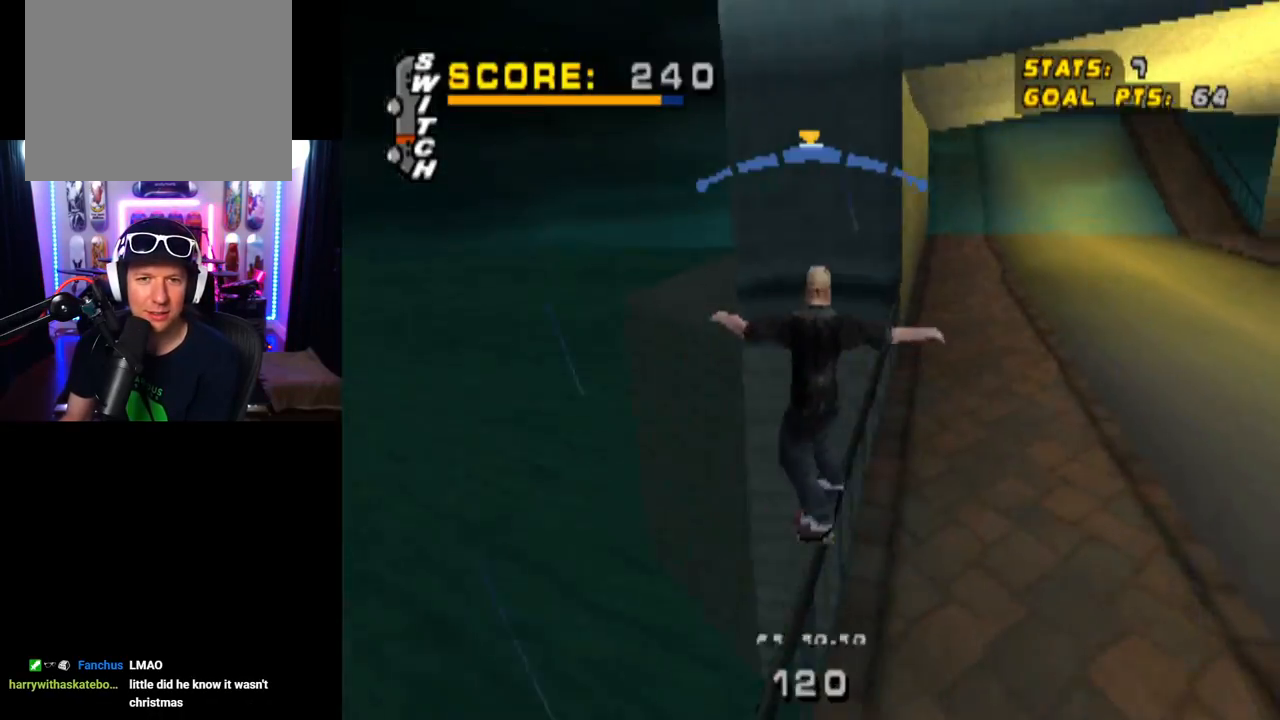
{"buttons": ["TRIANGLE", "DPAD_DOWN", "DPAD_RIGHT"], "left_stick": "center", "right_stick": "center", "events": [[17, "DPAD_LEFT", "down"], [34, "DPAD_DOWN", "down"], [184, "TRIANGLE", "down"], [201, "CROSS", "up"], [301, "DPAD_DOWN", "up"], [351, "DPAD_LEFT", "up"], [434, "DPAD_DOWN", "down"], [434, "DPAD_RIGHT", "down"]]}
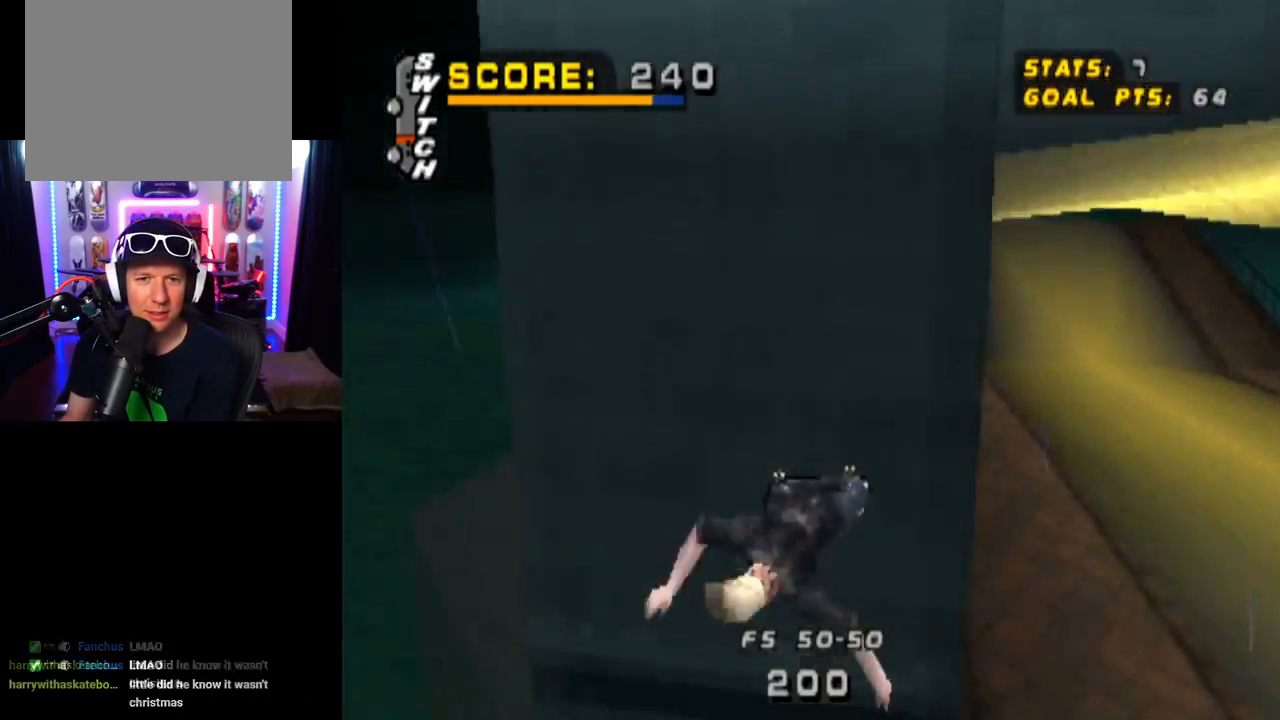
{"buttons": ["CROSS", "DPAD_RIGHT"], "left_stick": "center", "right_stick": "center", "events": [[434, "CROSS", "down"], [484, "DPAD_DOWN", "up"], [484, "TRIANGLE", "up"]]}
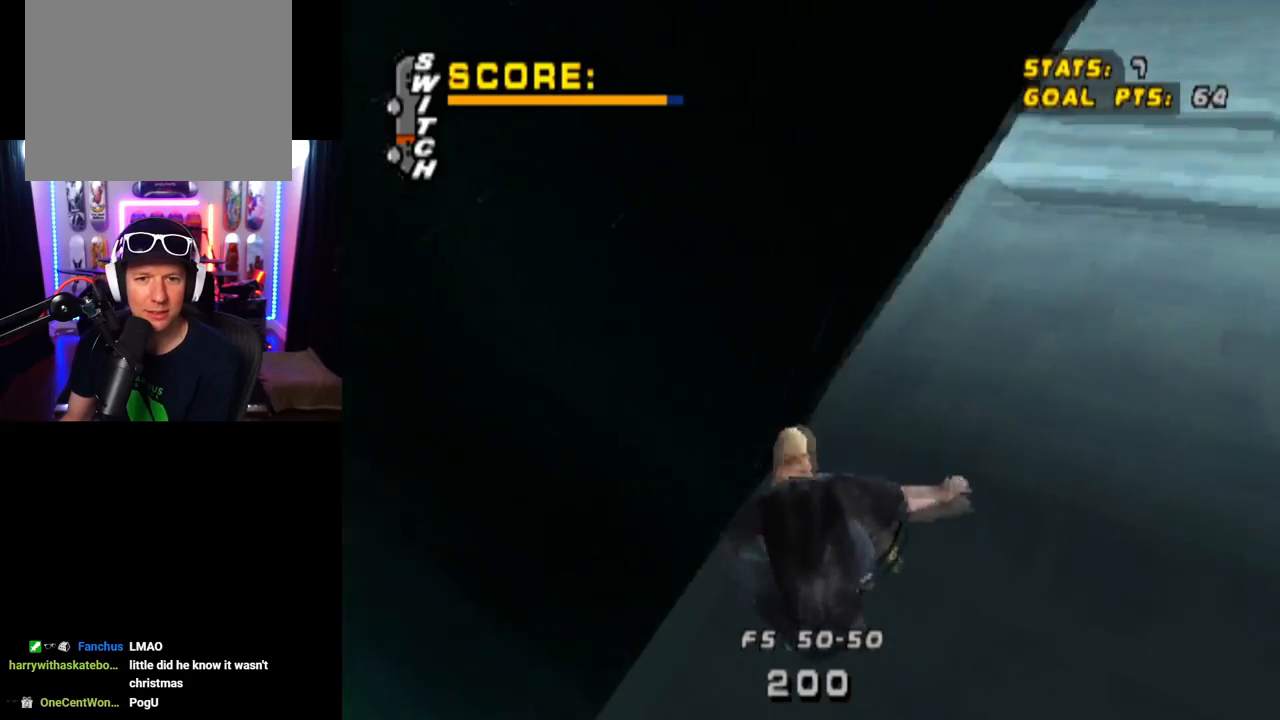
{"buttons": ["CROSS", "DPAD_DOWN", "DPAD_RIGHT"], "left_stick": "center", "right_stick": "center", "events": [[117, "DPAD_RIGHT", "up"], [467, "DPAD_DOWN", "down"], [467, "DPAD_RIGHT", "down"]]}
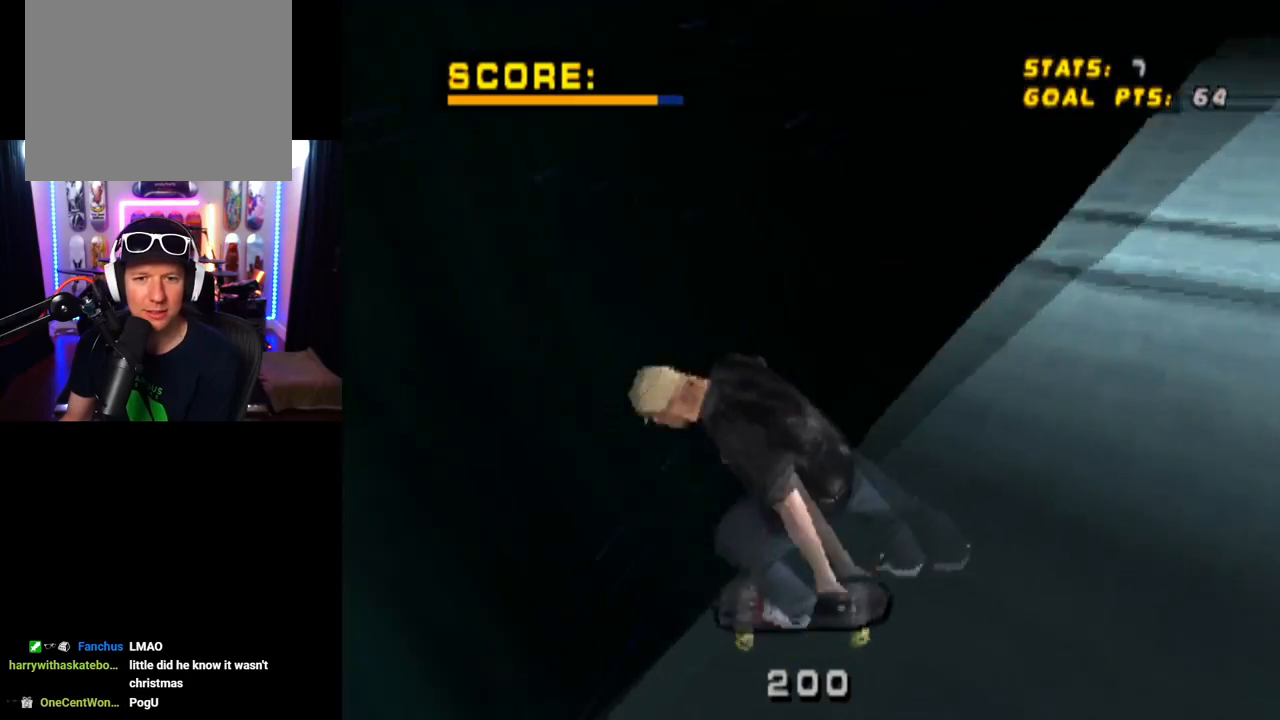
{"buttons": ["CROSS", "TRIANGLE"], "left_stick": "center", "right_stick": "center", "events": [[83, "DPAD_DOWN", "up"], [100, "DPAD_RIGHT", "up"], [117, "DPAD_DOWN", "down"], [117, "DPAD_RIGHT", "down"], [283, "TRIANGLE", "down"], [450, "DPAD_DOWN", "up"], [450, "DPAD_RIGHT", "up"]]}
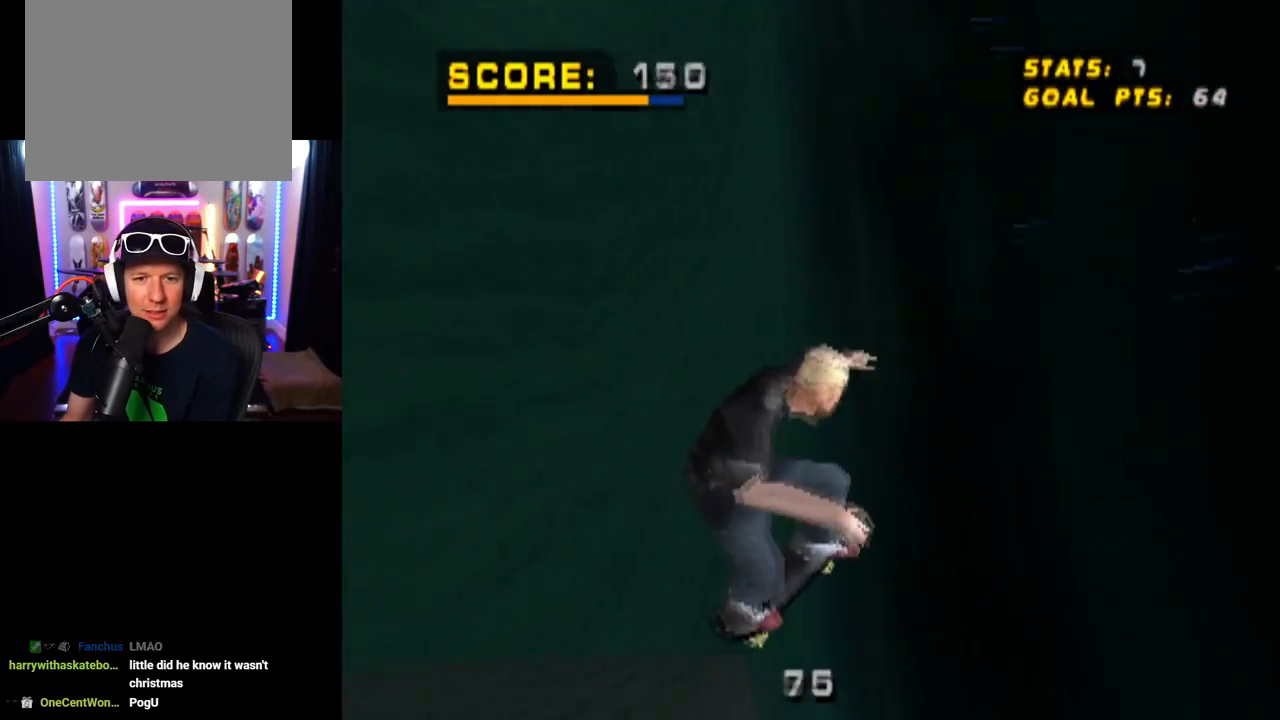
{"buttons": [], "left_stick": "center", "right_stick": "center", "events": [[34, "TRIANGLE", "up"], [117, "CROSS", "up"]]}
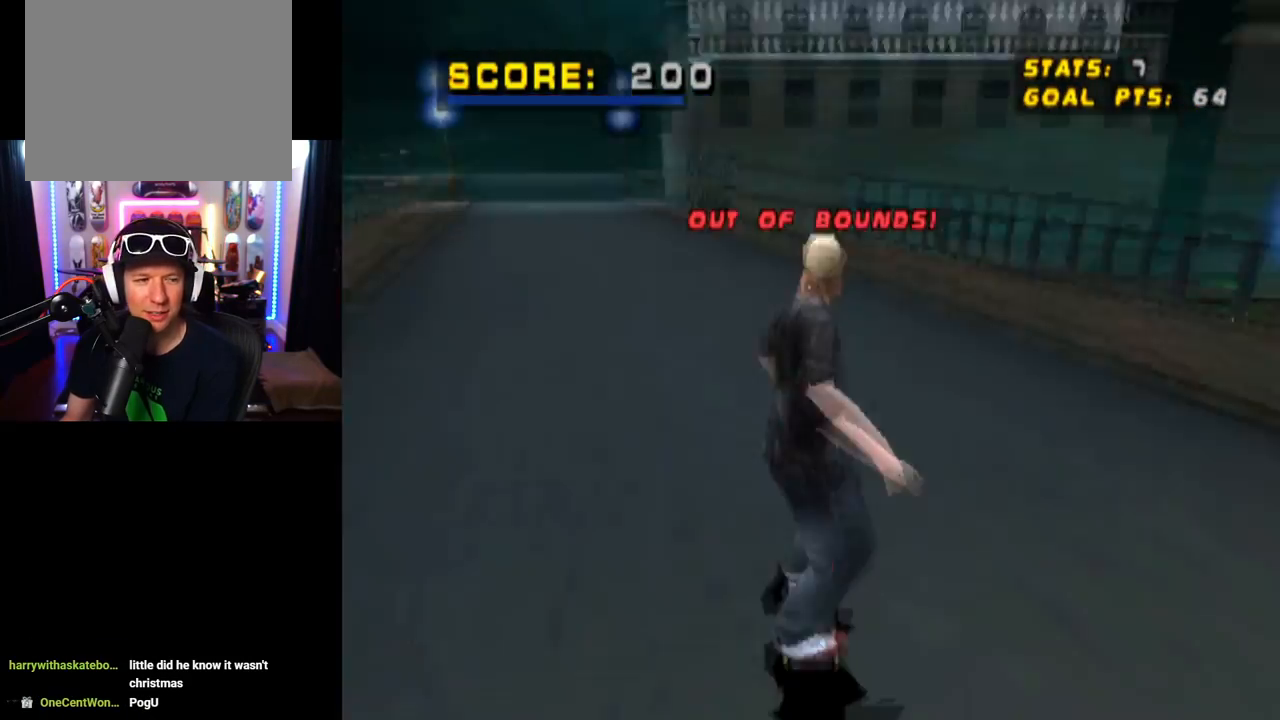
{"buttons": ["CROSS"], "left_stick": "center", "right_stick": "center", "events": [[400, "CROSS", "down"]]}
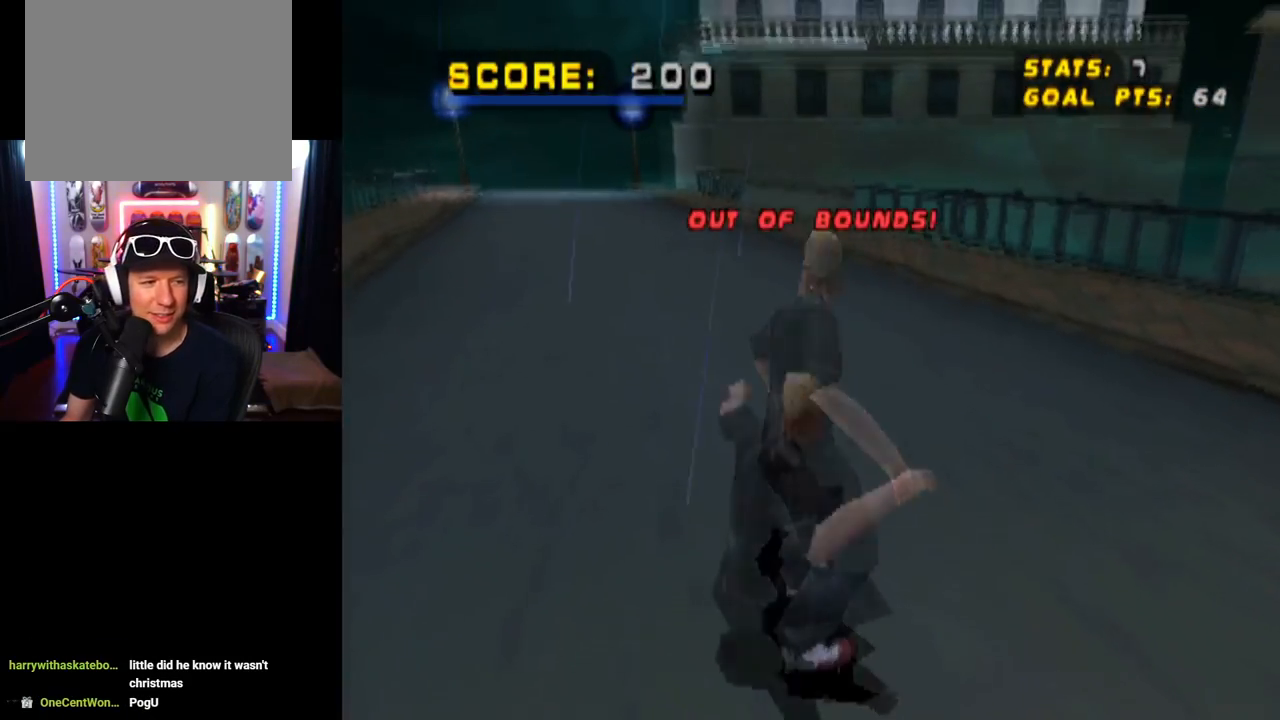
{"buttons": ["CROSS", "SQUARE", "L1", "DPAD_DOWN", "DPAD_RIGHT"], "left_stick": "center", "right_stick": "center", "events": [[50, "DPAD_LEFT", "down"], [200, "DPAD_LEFT", "up"], [284, "DPAD_UP", "down"], [301, "DPAD_RIGHT", "down"], [401, "DPAD_UP", "up"], [434, "DPAD_DOWN", "down"], [467, "L1", "down"], [467, "SQUARE", "down"]]}
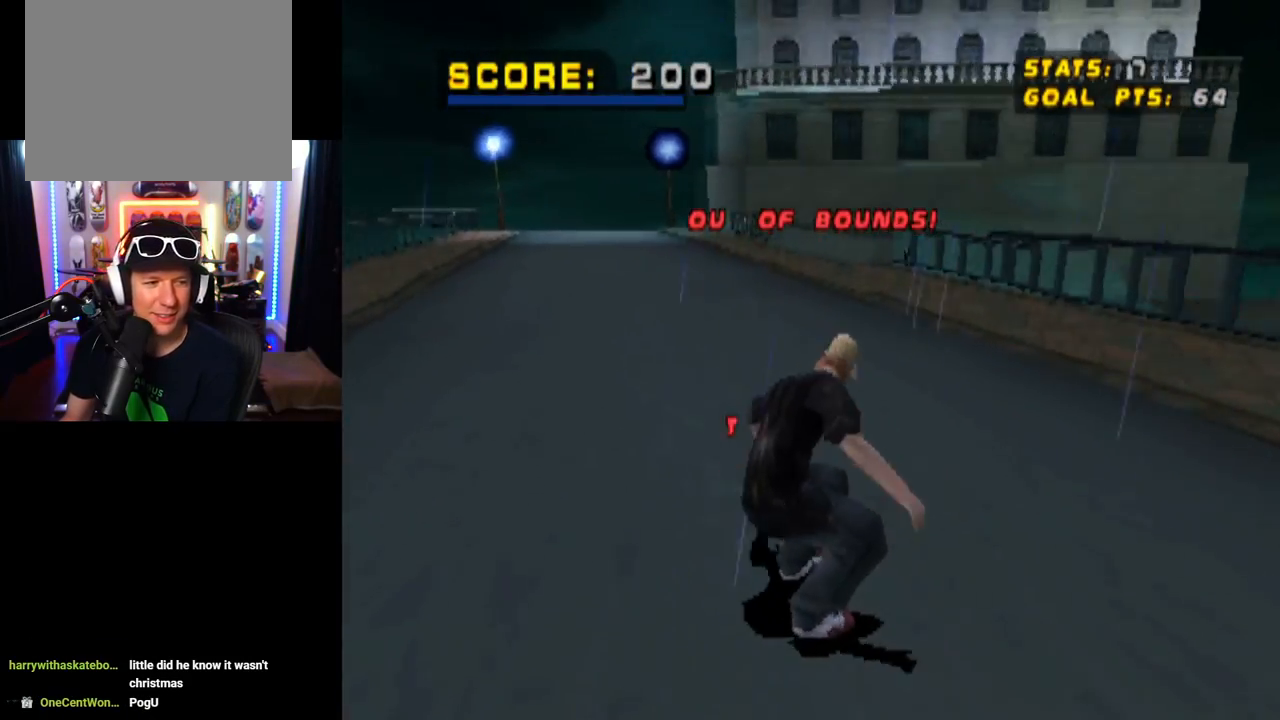
{"buttons": [], "left_stick": "center", "right_stick": "center", "events": [[33, "CROSS", "up"], [33, "right_stick", "left"], [150, "right_stick", "center"], [217, "DPAD_DOWN", "up"], [217, "SQUARE", "up"], [234, "DPAD_RIGHT", "up"], [334, "DPAD_DOWN", "down"], [484, "DPAD_DOWN", "up"], [501, "L1", "up"]]}
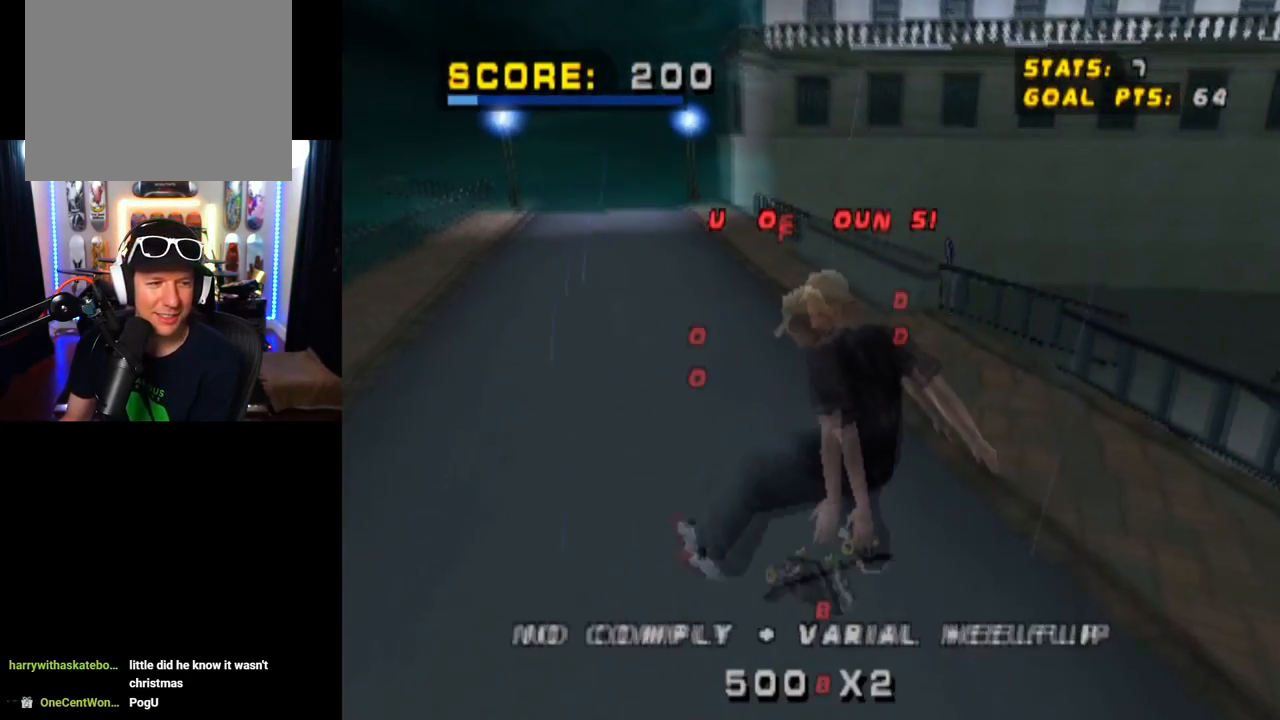
{"buttons": ["CROSS", "SQUARE", "DPAD_DOWN", "DPAD_LEFT"], "left_stick": "center", "right_stick": "center"}
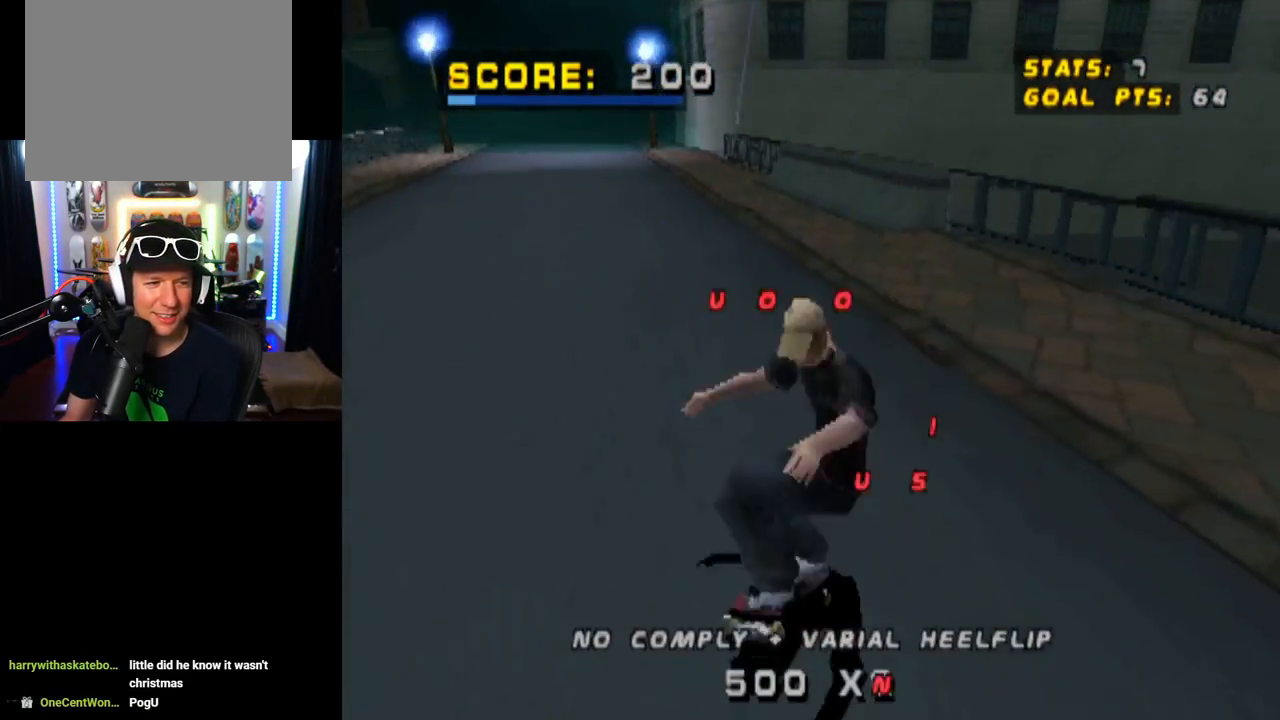
{"buttons": ["L1", "DPAD_DOWN"], "left_stick": "center", "right_stick": "center", "events": [[33, "CROSS", "up"], [33, "L1", "down"], [50, "right_stick", "left"], [150, "right_stick", "center"], [250, "SQUARE", "up"], [284, "DPAD_DOWN", "up"], [317, "DPAD_LEFT", "up"], [384, "DPAD_DOWN", "down"]]}
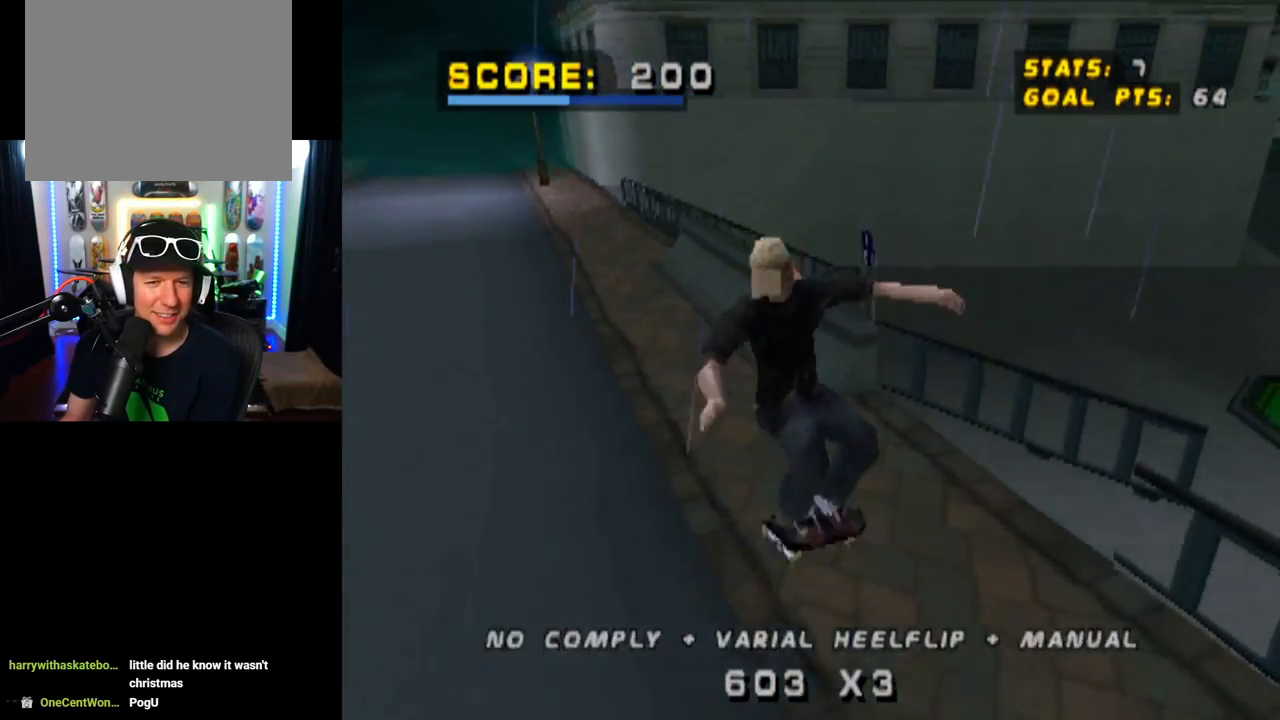
{"buttons": ["CROSS", "L1", "DPAD_DOWN", "DPAD_LEFT"], "left_stick": "center", "right_stick": "center", "events": [[16, "DPAD_DOWN", "up"], [50, "L1", "up"], [100, "DPAD_UP", "down"], [233, "CROSS", "down"], [267, "DPAD_UP", "up"], [300, "DPAD_DOWN", "down"], [317, "DPAD_LEFT", "down"], [500, "L1", "down"]]}
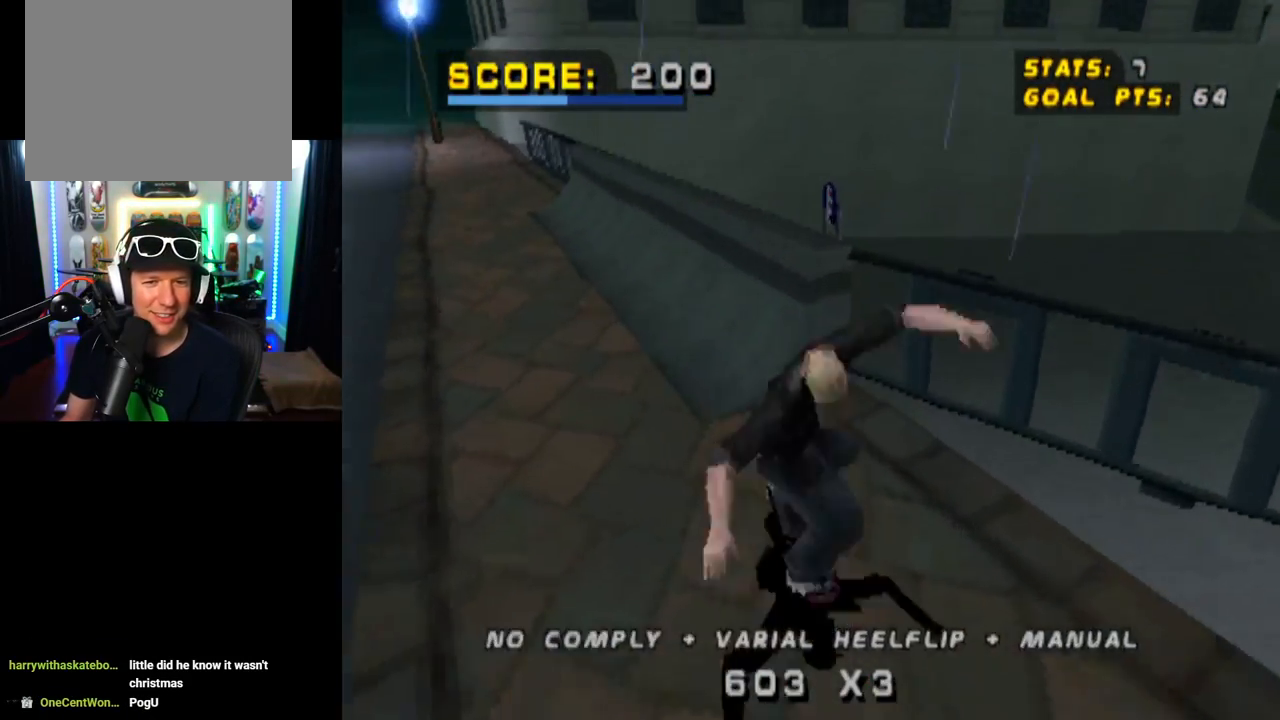
{"buttons": ["L1"], "left_stick": "center", "right_stick": "center", "events": [[17, "SQUARE", "down"], [50, "CROSS", "up"], [234, "SQUARE", "up"], [334, "DPAD_DOWN", "up"], [401, "DPAD_LEFT", "up"]]}
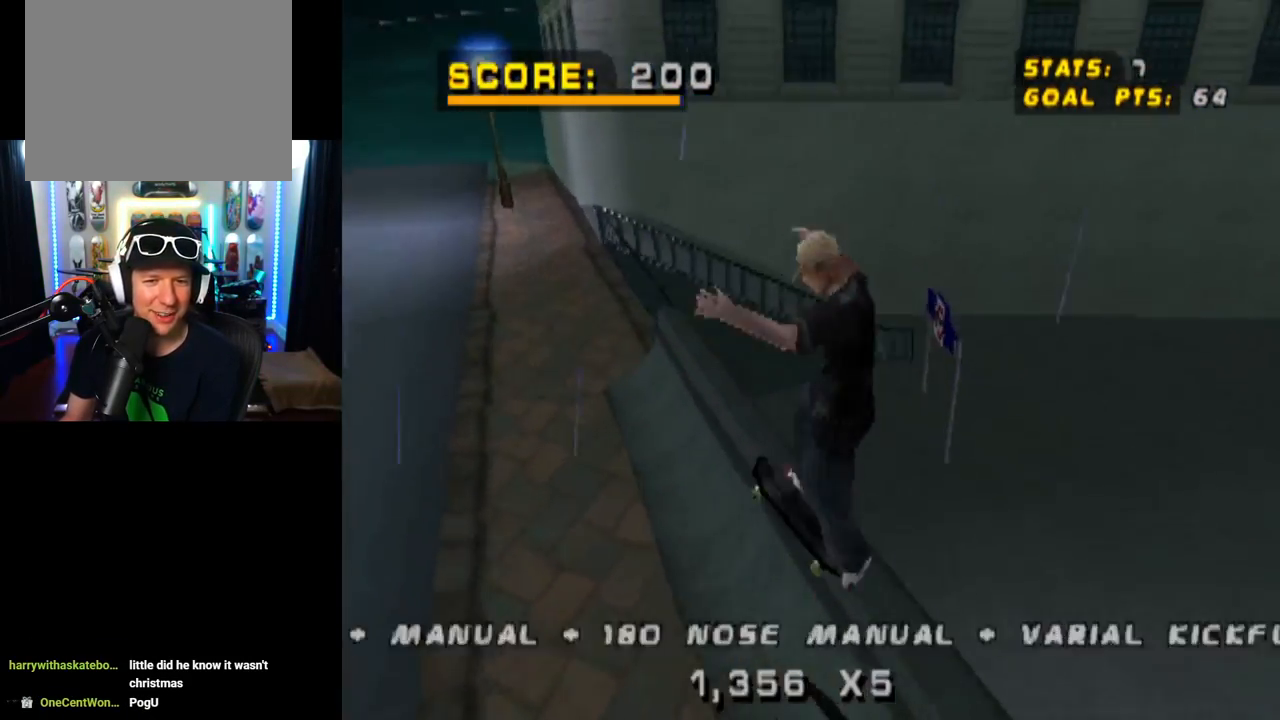
{"buttons": ["CROSS", "L1", "DPAD_DOWN", "DPAD_LEFT"], "left_stick": "center", "right_stick": "center", "events": [[66, "L1", "up"], [233, "TRIANGLE", "down"], [350, "DPAD_LEFT", "down"], [417, "CROSS", "down"], [417, "DPAD_DOWN", "down"], [467, "L1", "down"], [483, "TRIANGLE", "up"]]}
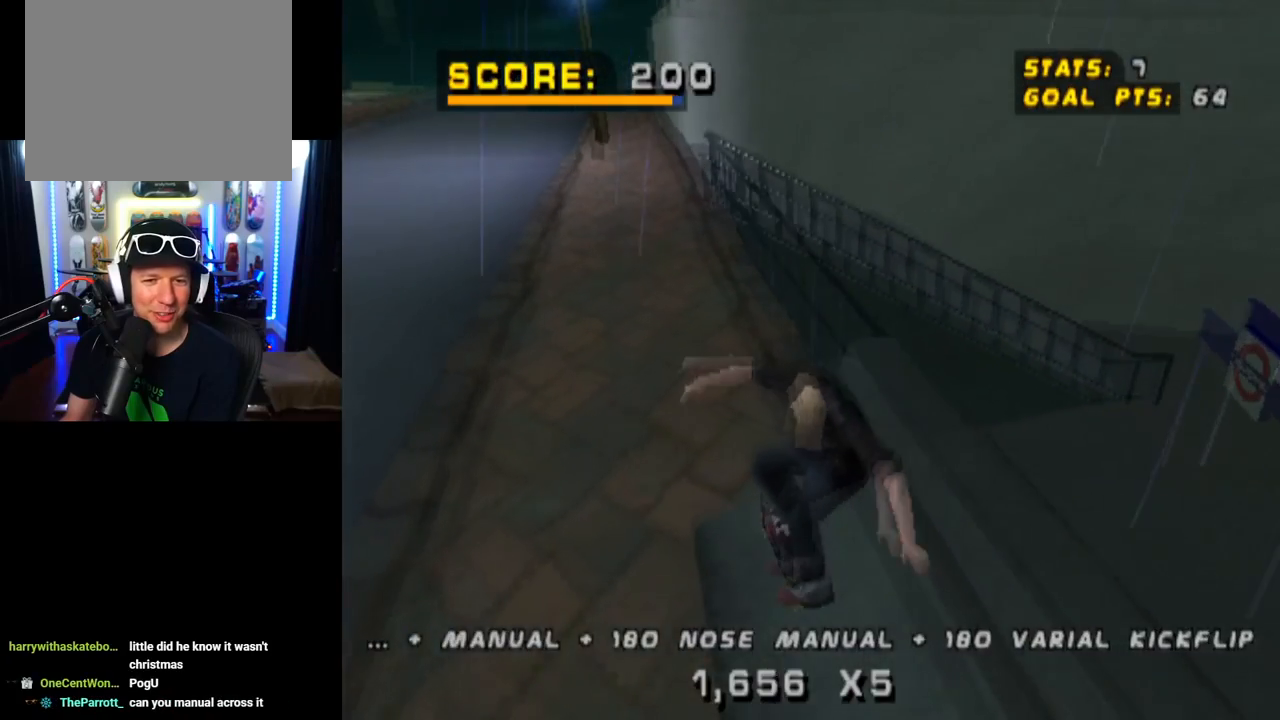
{"buttons": ["L1"], "left_stick": "center", "right_stick": "center", "events": [[50, "CROSS", "up"], [300, "DPAD_DOWN", "up"], [401, "DPAD_LEFT", "up"]]}
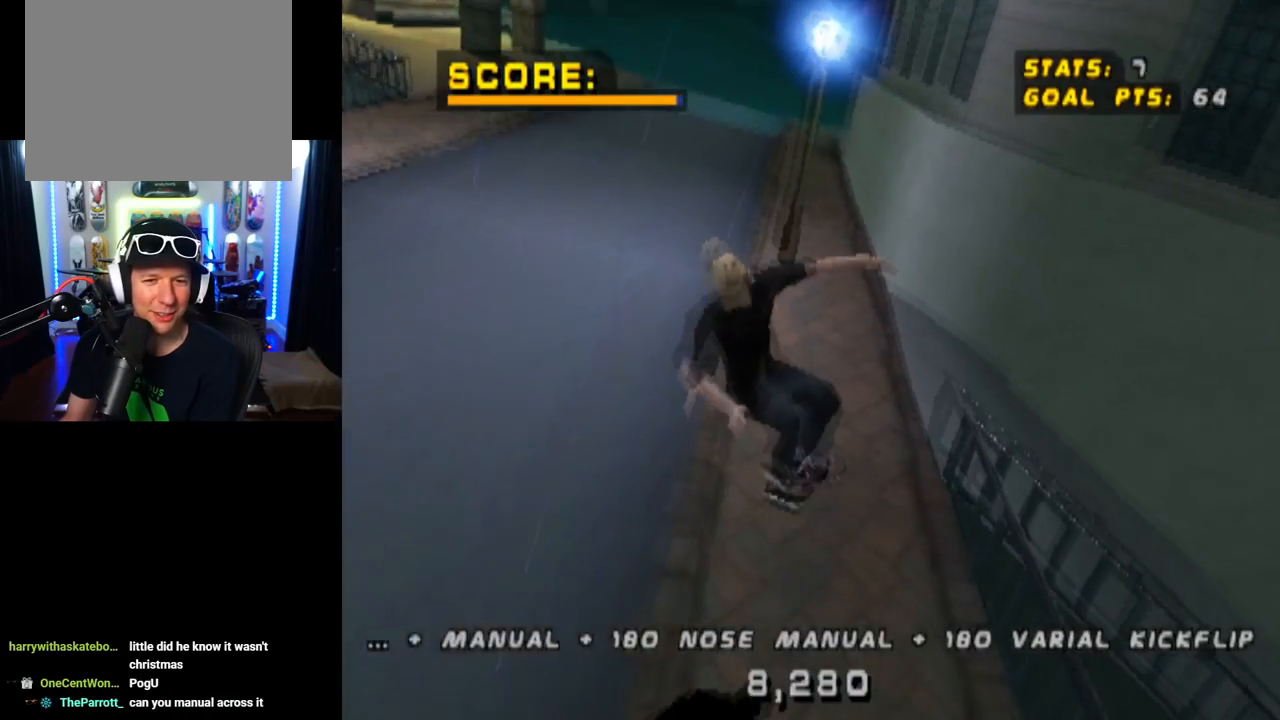
{"buttons": ["DPAD_DOWN", "DPAD_LEFT"], "left_stick": "center", "right_stick": "center", "events": [[50, "L1", "up"], [417, "DPAD_LEFT", "down"], [433, "DPAD_DOWN", "down"]]}
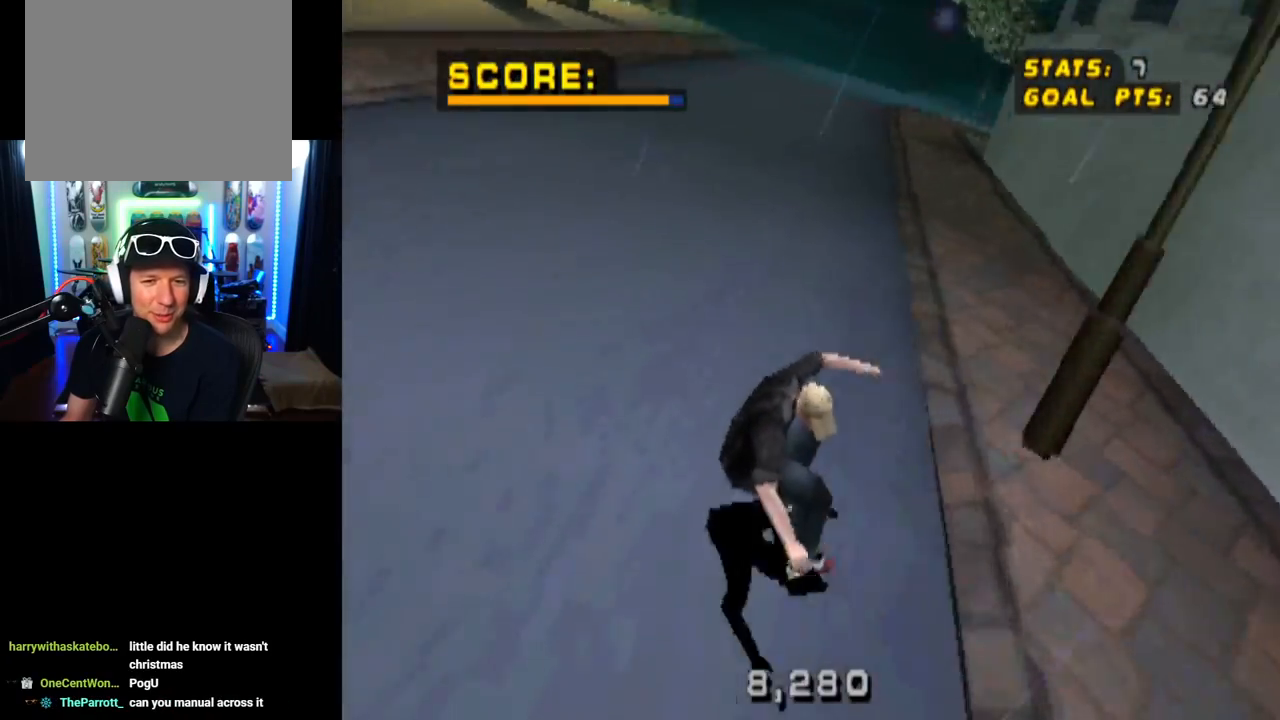
{"buttons": ["CROSS", "DPAD_DOWN", "DPAD_LEFT"], "left_stick": "center", "right_stick": "center", "events": [[100, "CROSS", "down"]]}
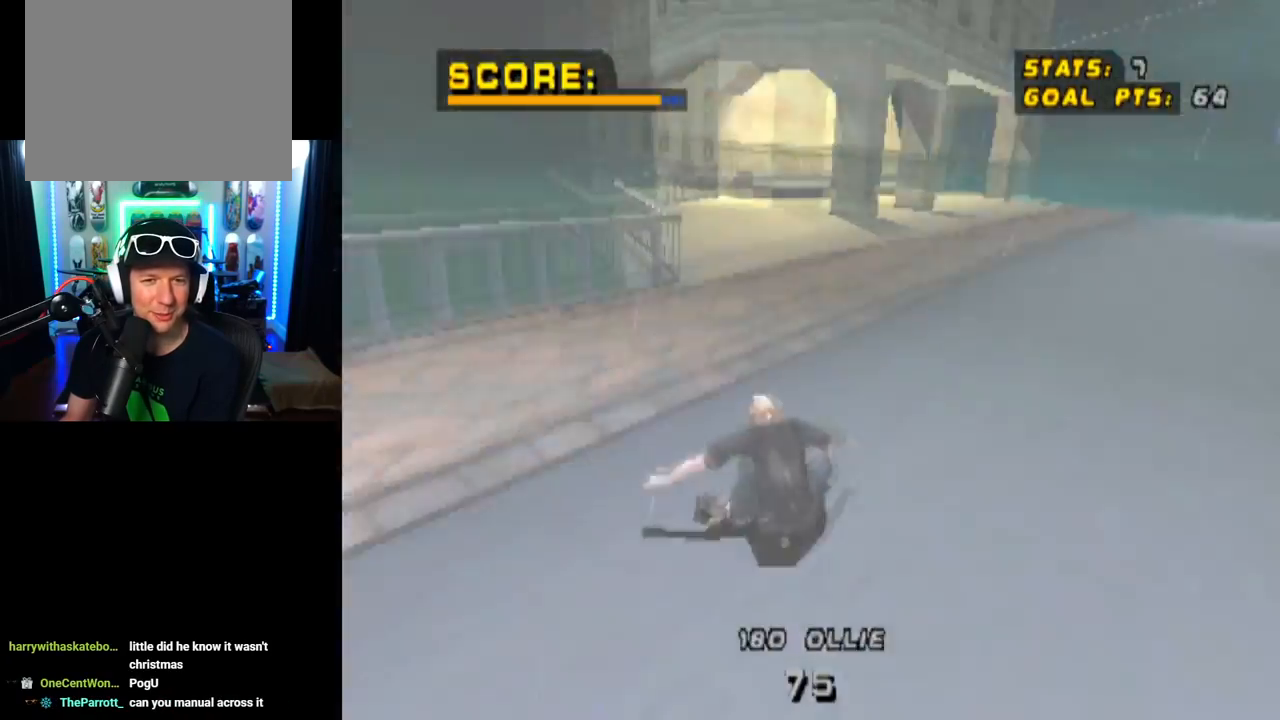
{"buttons": ["CROSS", "DPAD_RIGHT"], "left_stick": "center", "right_stick": "center", "events": [[217, "DPAD_DOWN", "up"], [233, "DPAD_LEFT", "up"], [400, "DPAD_RIGHT", "down"]]}
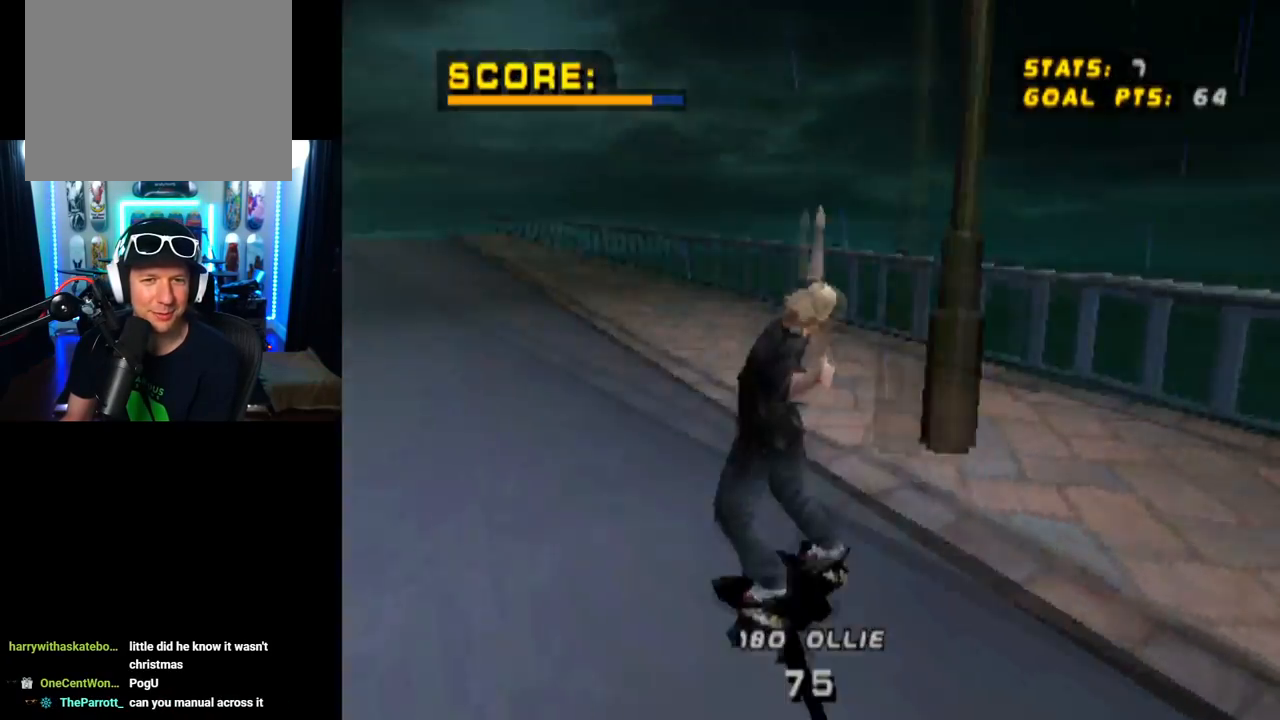
{"buttons": ["CROSS", "DPAD_DOWN", "DPAD_RIGHT"], "left_stick": "center", "right_stick": "center", "events": [[150, "DPAD_DOWN", "down"]]}
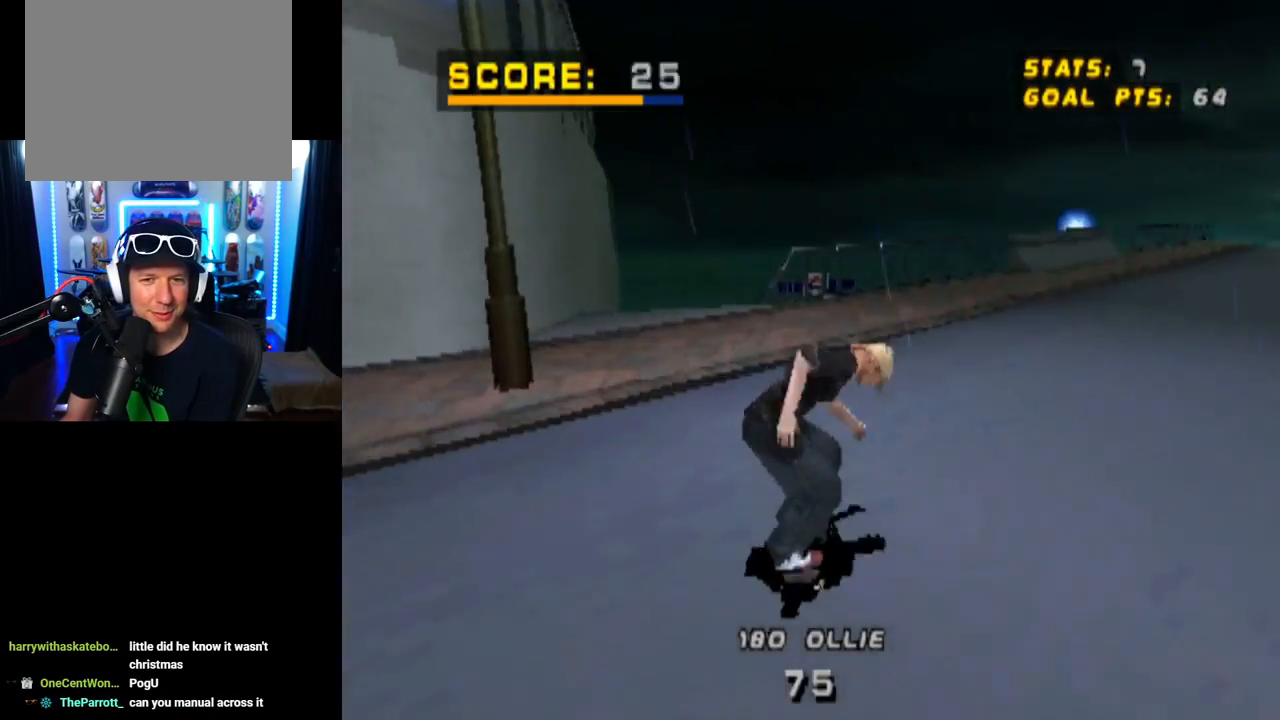
{"buttons": ["CROSS"], "left_stick": "center", "right_stick": "center", "events": [[83, "DPAD_DOWN", "up"], [233, "DPAD_RIGHT", "up"]]}
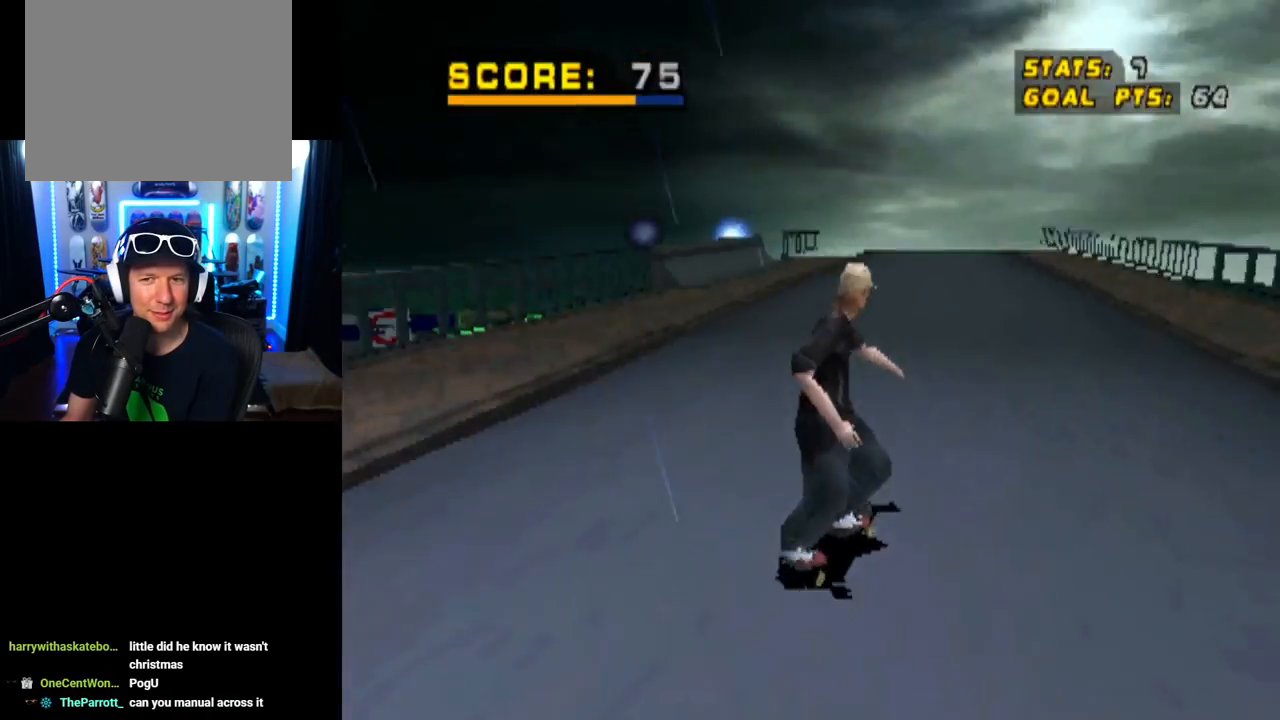
{"buttons": ["CROSS"], "left_stick": "center", "right_stick": "center", "events": [[234, "DPAD_RIGHT", "down"], [401, "DPAD_RIGHT", "up"]]}
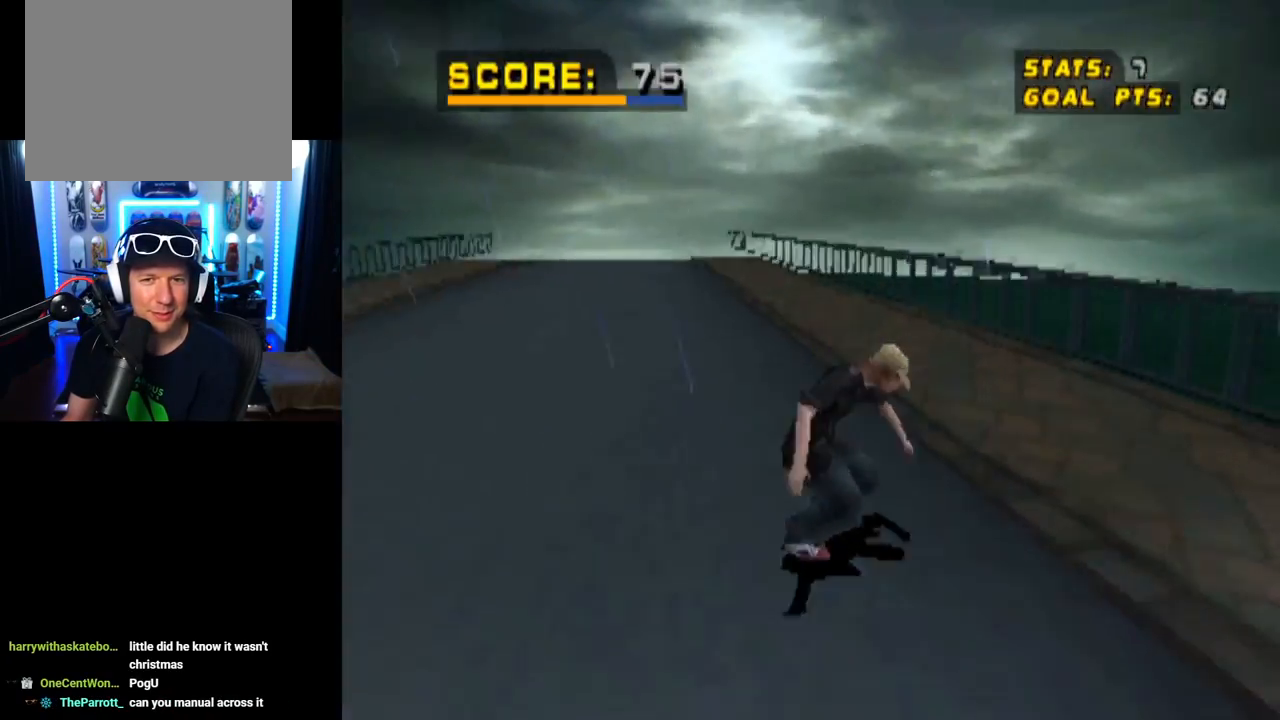
{"buttons": ["CROSS"], "left_stick": "center", "right_stick": "center", "events": [[133, "DPAD_LEFT", "down"], [183, "DPAD_DOWN", "down"], [317, "DPAD_DOWN", "up"], [483, "DPAD_LEFT", "up"]]}
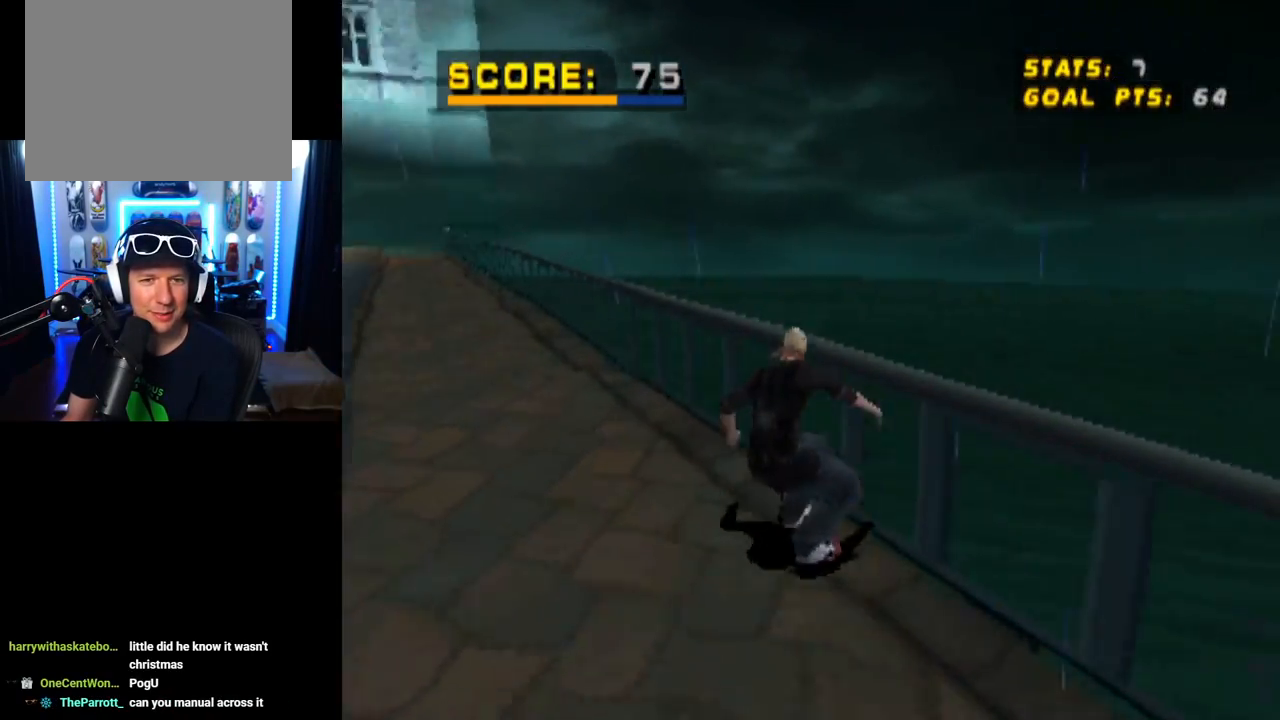
{"buttons": ["CROSS"], "left_stick": "center", "right_stick": "center", "events": [[117, "DPAD_RIGHT", "down"], [200, "DPAD_RIGHT", "up"], [367, "DPAD_UP", "down"], [434, "DPAD_UP", "up"]]}
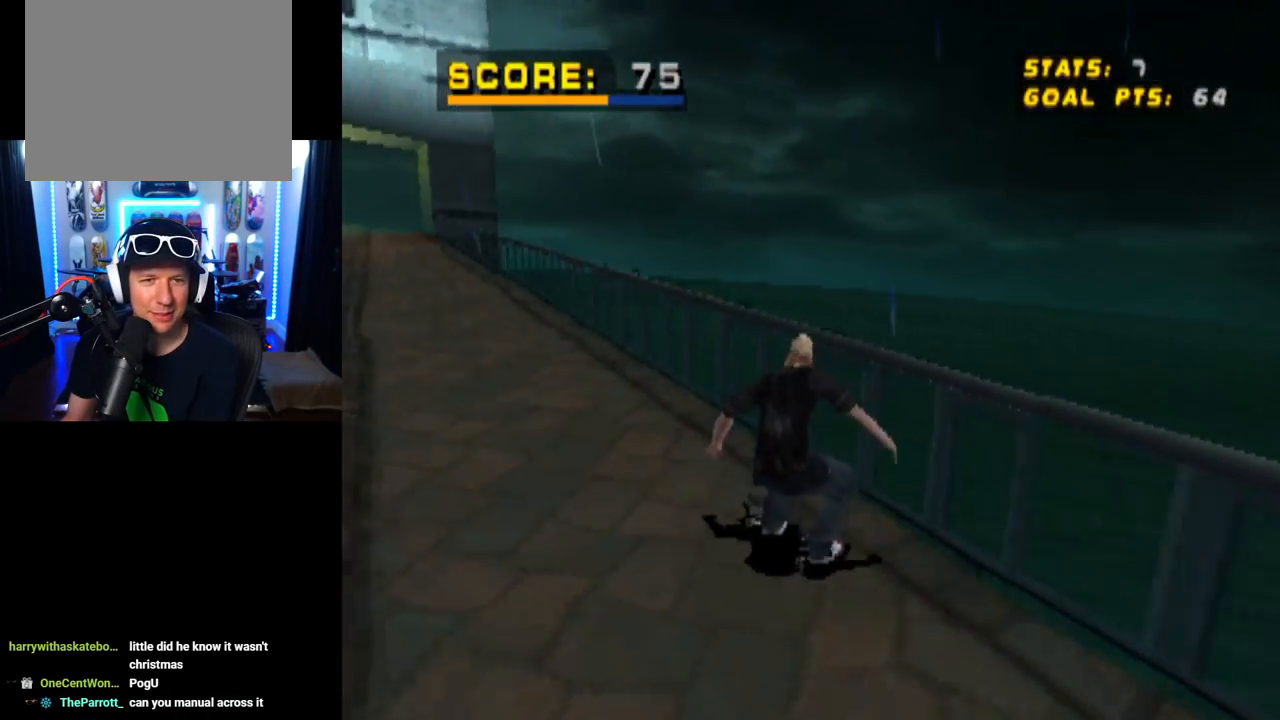
{"buttons": ["CROSS"], "left_stick": "center", "right_stick": "center", "events": [[16, "DPAD_UP", "down"], [66, "DPAD_RIGHT", "down"], [66, "DPAD_UP", "up"], [200, "DPAD_RIGHT", "up"], [267, "DPAD_UP", "down"], [333, "DPAD_UP", "up"], [417, "DPAD_UP", "down"], [483, "DPAD_UP", "up"]]}
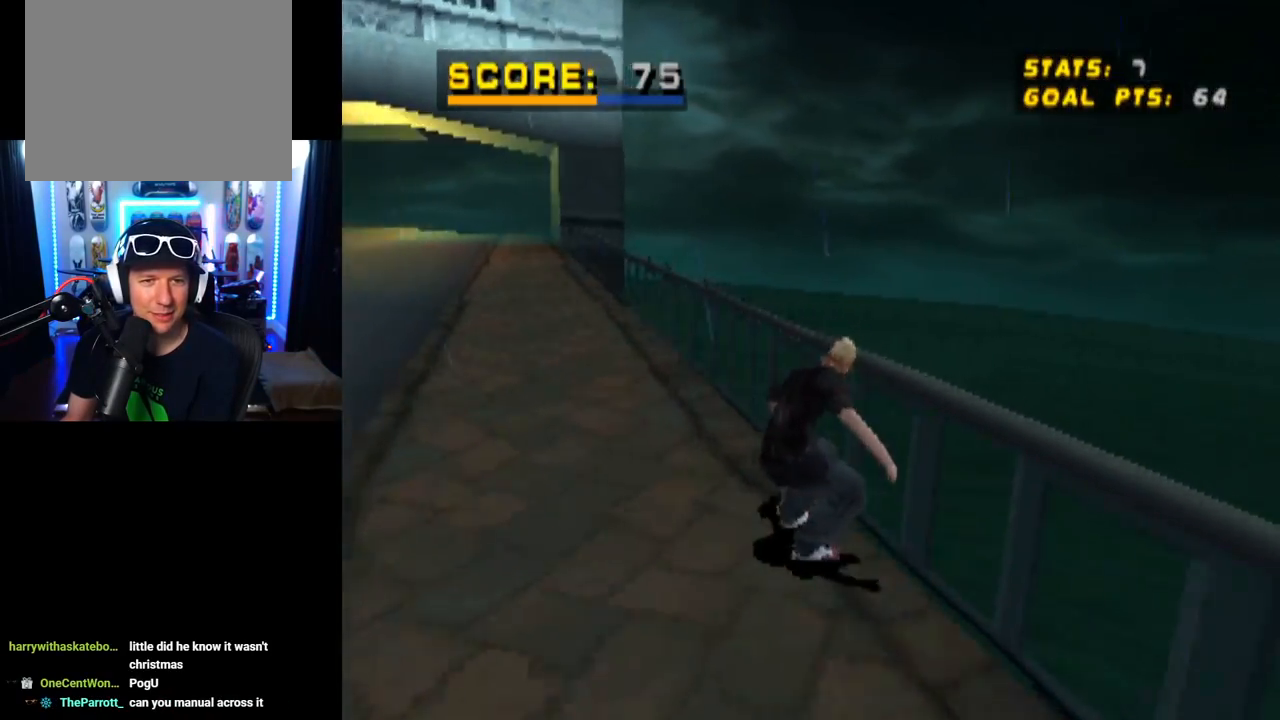
{"buttons": [], "left_stick": "center", "right_stick": "center", "events": [[33, "DPAD_UP", "down"], [117, "TRIANGLE", "down"], [134, "CROSS", "up"], [384, "DPAD_UP", "up"], [484, "TRIANGLE", "up"]]}
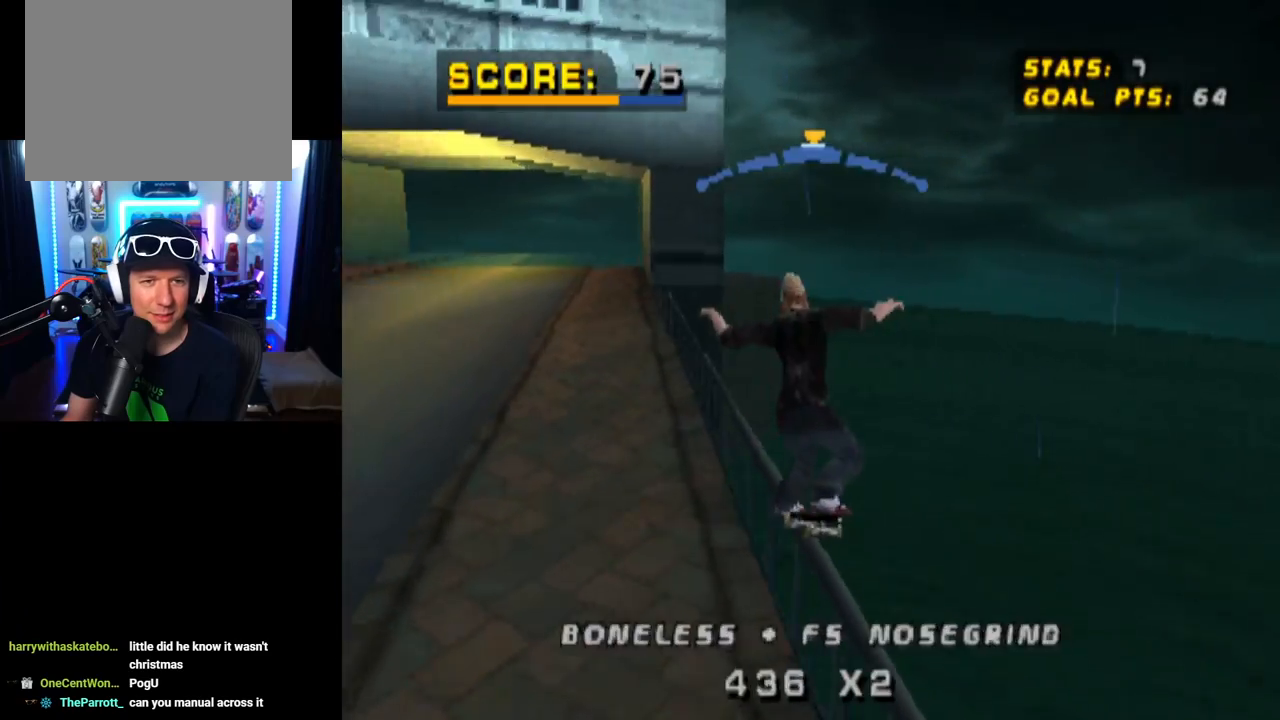
{"buttons": ["CROSS"], "left_stick": "center", "right_stick": "center", "events": [[16, "CROSS", "down"]]}
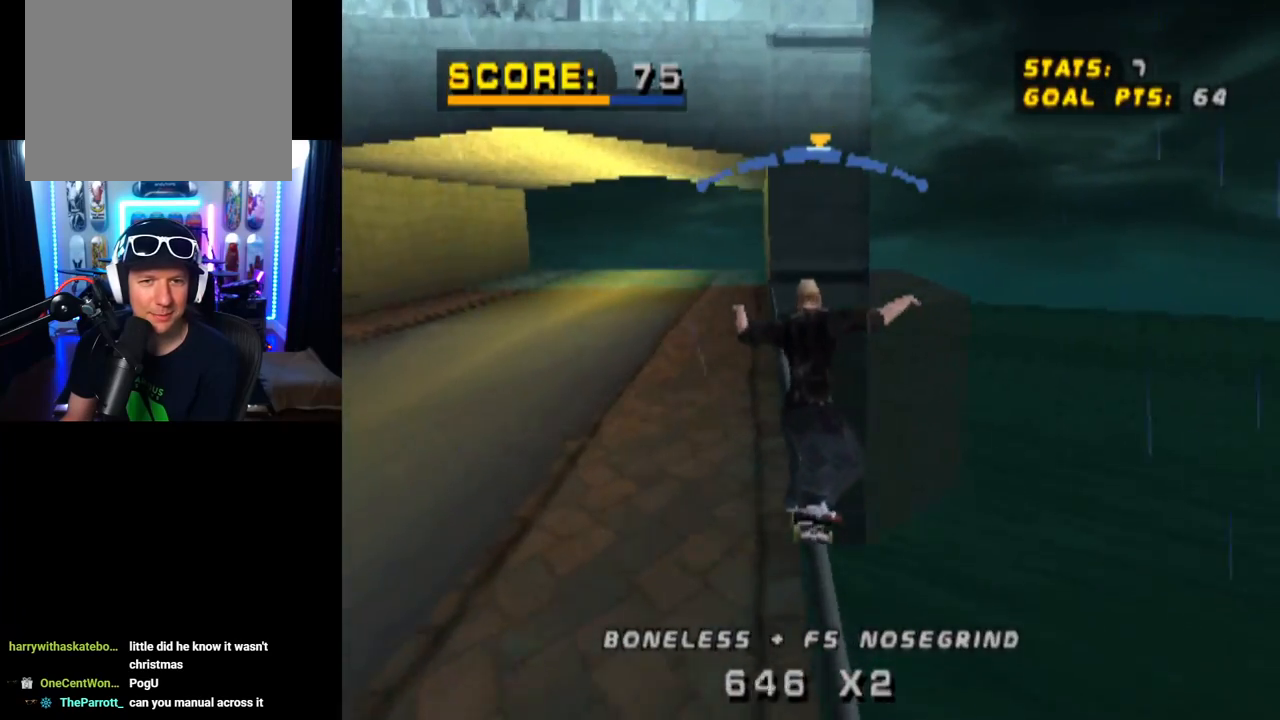
{"buttons": ["CROSS", "DPAD_RIGHT"], "left_stick": "center", "right_stick": "center", "events": [[84, "DPAD_LEFT", "down"], [200, "DPAD_LEFT", "up"], [501, "DPAD_RIGHT", "down"]]}
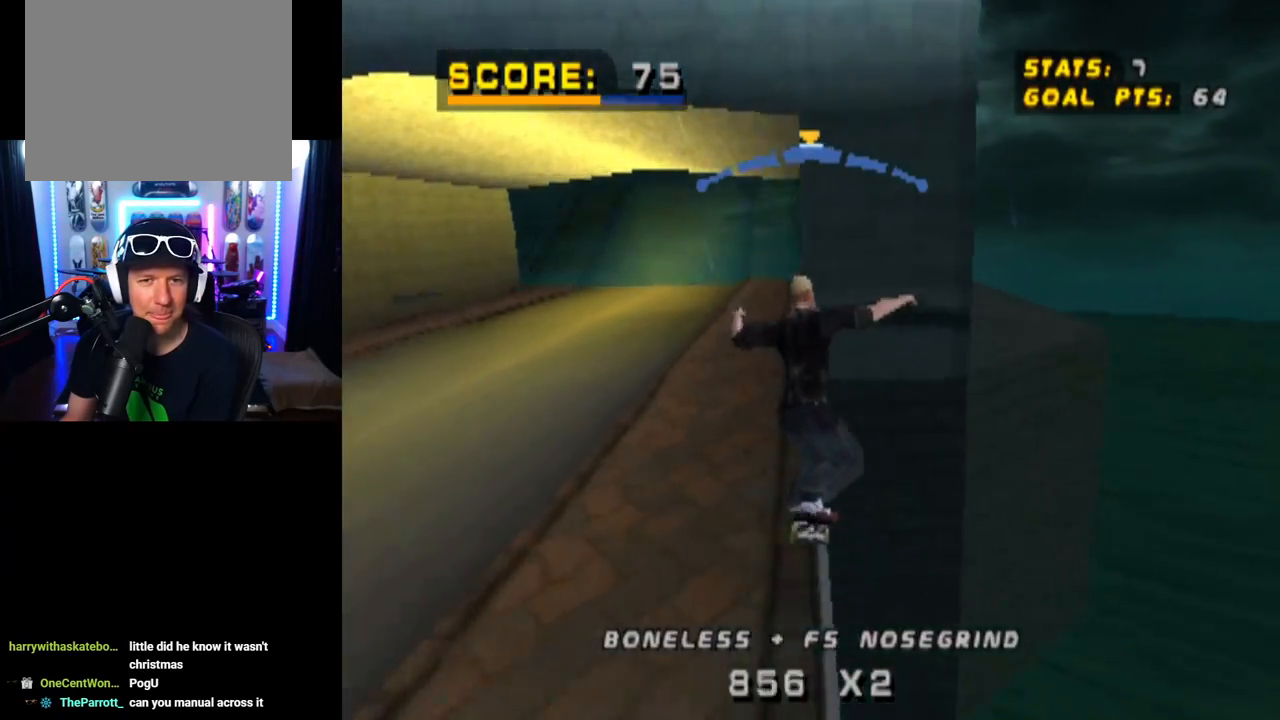
{"buttons": ["TRIANGLE", "DPAD_DOWN", "DPAD_LEFT"], "left_stick": "center", "right_stick": "center", "events": [[33, "DPAD_DOWN", "down"], [267, "CROSS", "up"], [267, "TRIANGLE", "down"], [433, "DPAD_RIGHT", "up"], [450, "DPAD_LEFT", "down"]]}
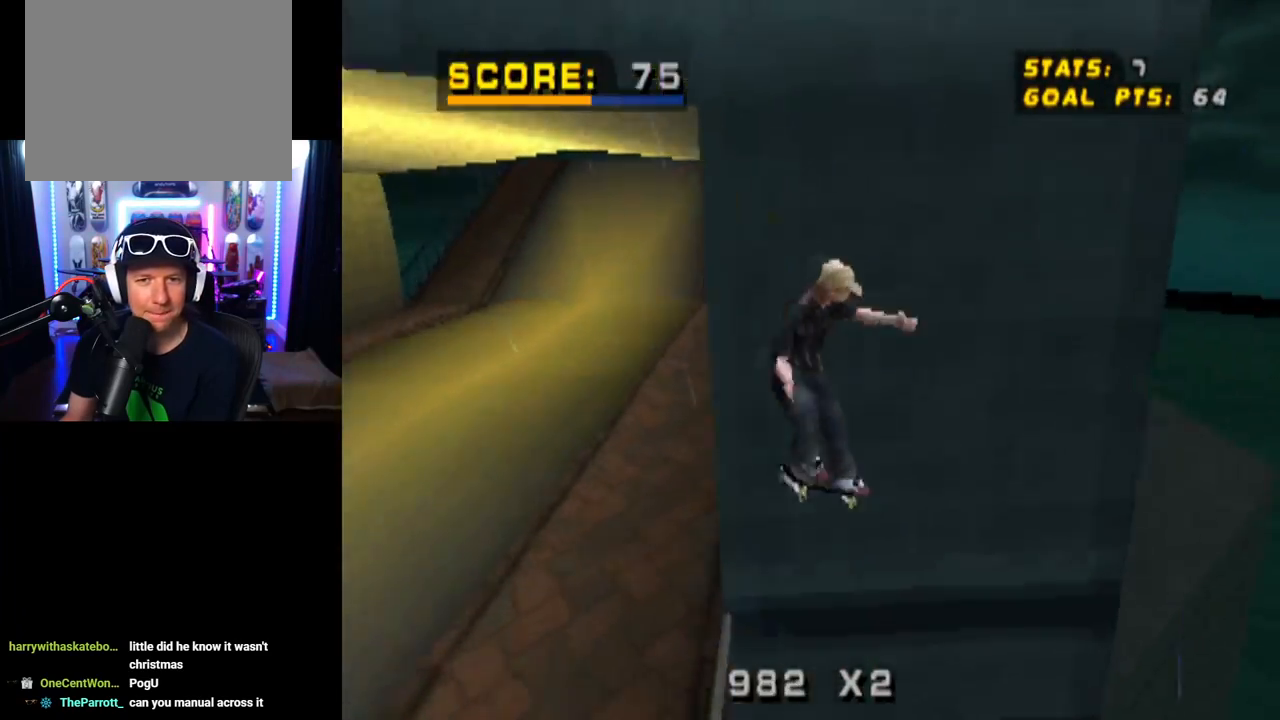
{"buttons": ["CROSS", "DPAD_LEFT"], "left_stick": "center", "right_stick": "center", "events": [[84, "CROSS", "down"], [84, "TRIANGLE", "up"], [501, "DPAD_DOWN", "up"]]}